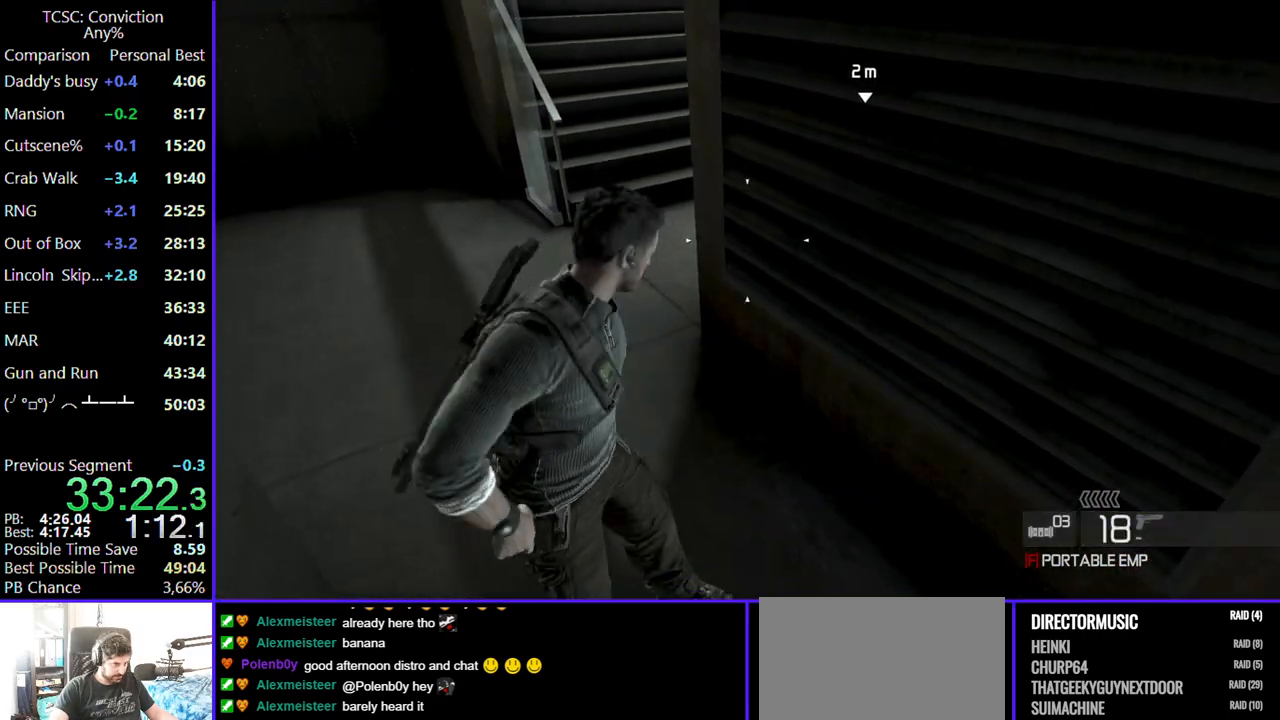
Gameplay with keyboard and mouse; each line is a JSON object with the keys and mouse buttons held at the frame after it. "events" lists presses ("down") and releases ("up") of "1", "2", "3", "4", "5", "a", "alt", "c", "caps_lock", "ctrl", "d", "e", "f", "g", "q", "r", "s", "shift", "space", "t", "tab", "v", "w", "x", "z", "mouse_left", "mouse_wheel" and "mouse_right" between this image and that frame as [ms after this image, input, new state], when the widget could be followed in between. "mouse_left", "mouse_wheel", "mouse_right" = the "left", "wheel", "right" buttons of the "mouse" list. No other keys are recorded. "wheel" means that the mouse wheel is clicked or scrolled. Not read: mouse_move.
{"keys": ["a", "w"], "mouse": [], "events": [[50, "a", "down"]]}
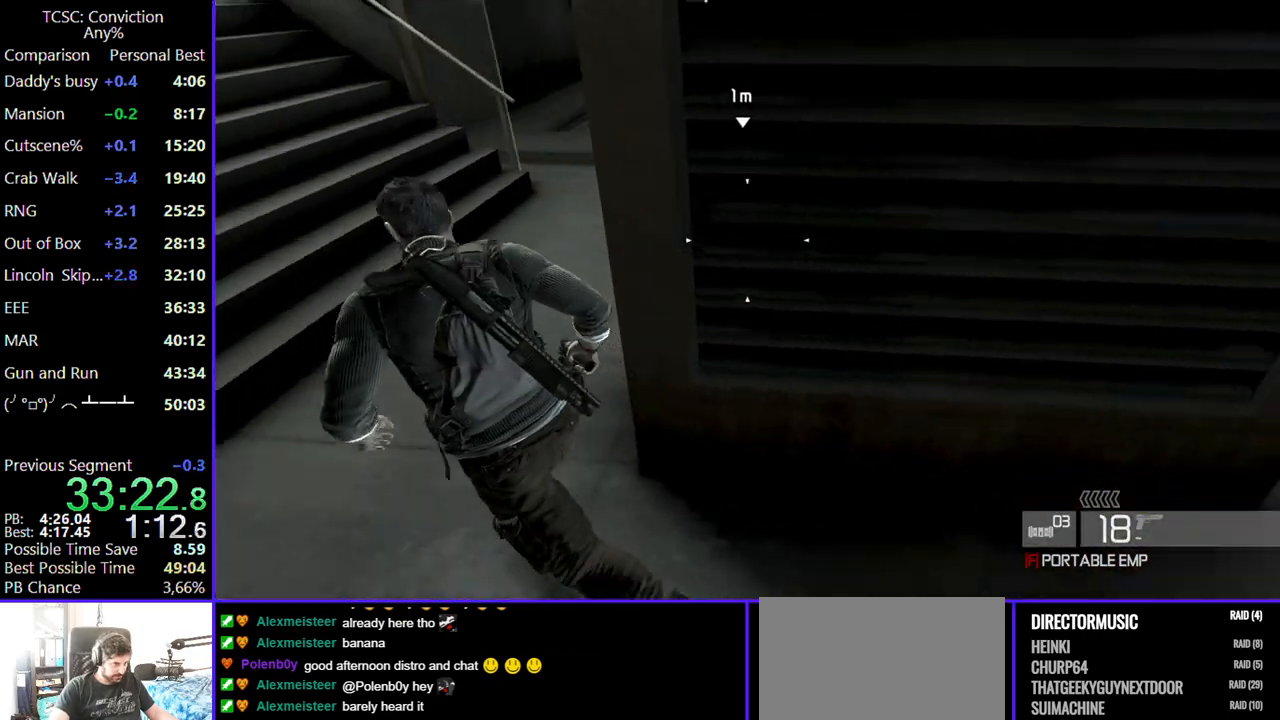
{"keys": ["w"], "mouse": [], "events": [[150, "a", "up"], [250, "a", "down"], [450, "a", "up"]]}
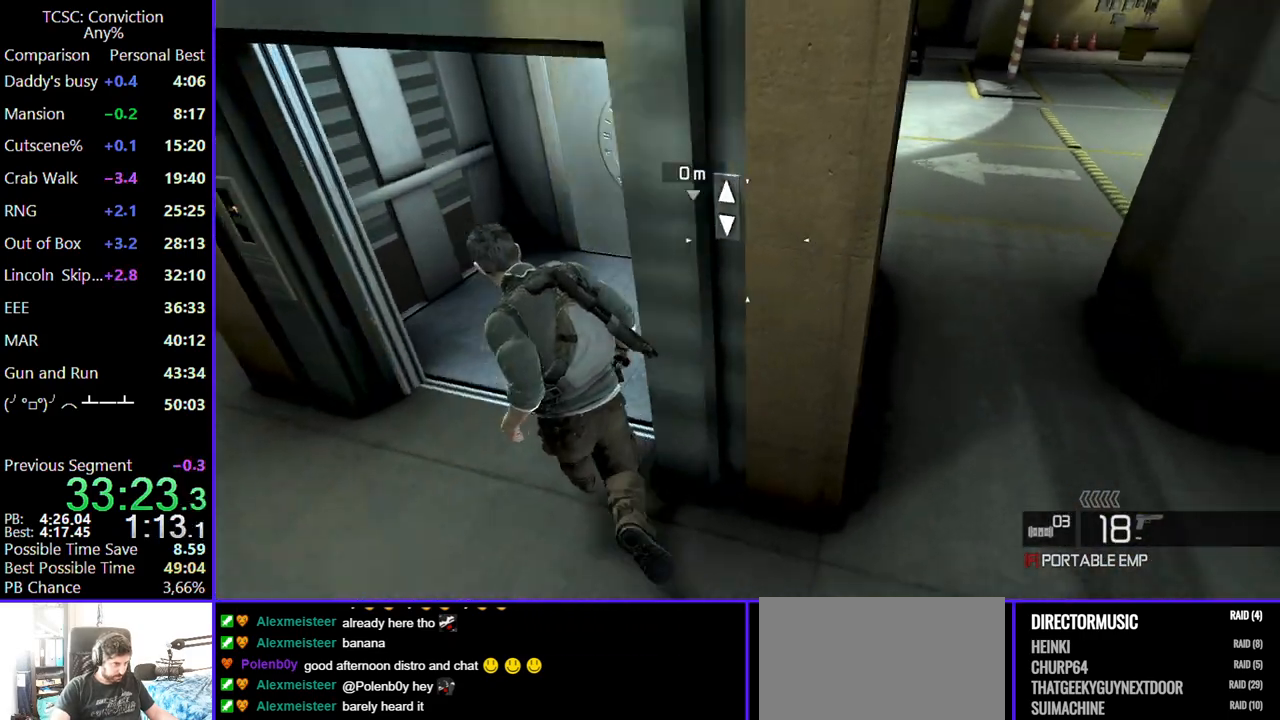
{"keys": ["w"], "mouse": [], "events": [[34, "space", "down"], [134, "space", "up"], [217, "space", "down"], [317, "space", "up"], [417, "d", "down"], [417, "space", "down"], [450, "d", "up"], [500, "space", "up"]]}
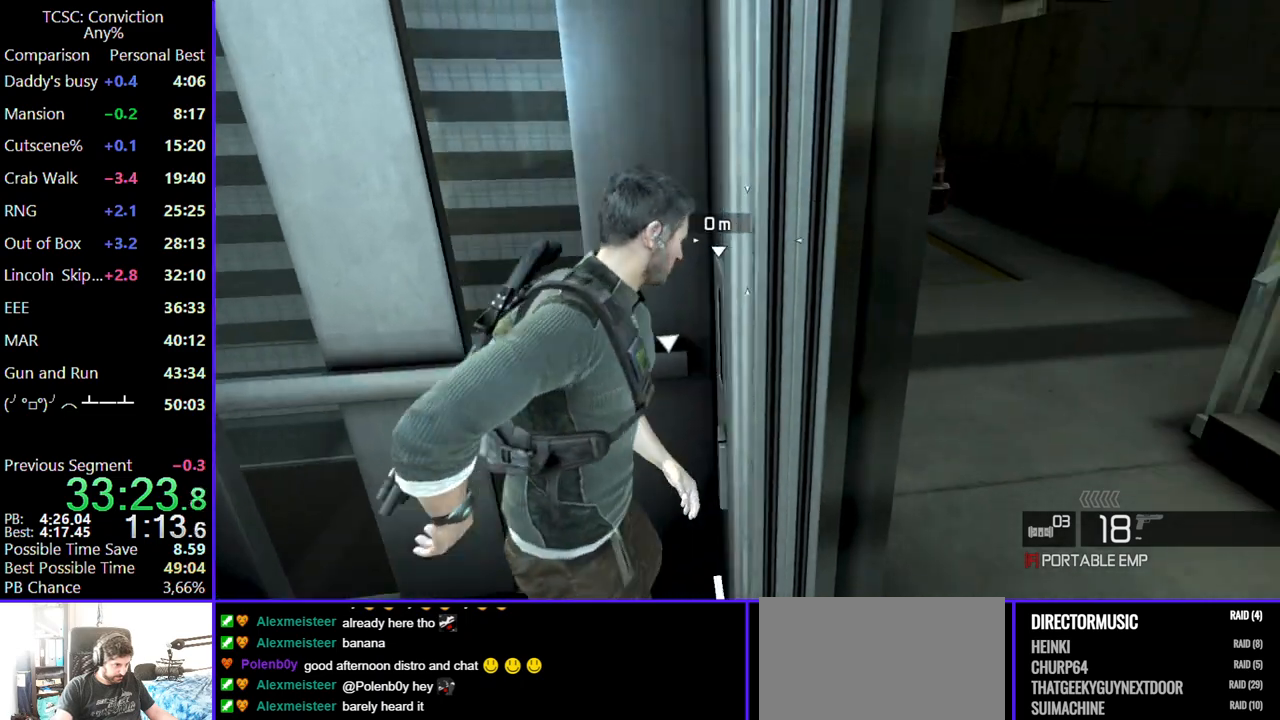
{"keys": ["a", "space"], "mouse": [], "events": [[50, "a", "down"], [100, "space", "down"], [134, "a", "up"], [200, "a", "down"], [200, "space", "up"], [300, "space", "down"], [384, "space", "up"], [417, "w", "up"], [467, "space", "down"]]}
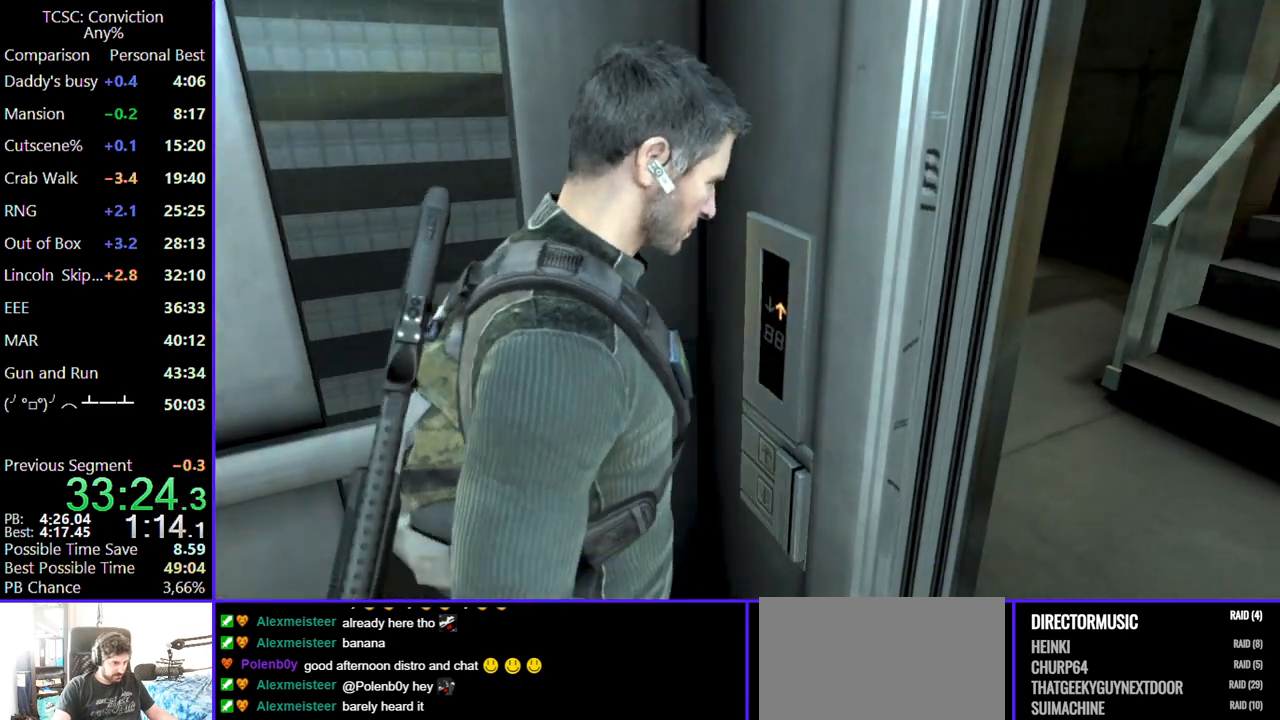
{"keys": [], "mouse": [], "events": [[67, "space", "up"], [167, "s", "down"], [200, "space", "down"], [300, "a", "up"], [350, "space", "up"], [384, "s", "up"]]}
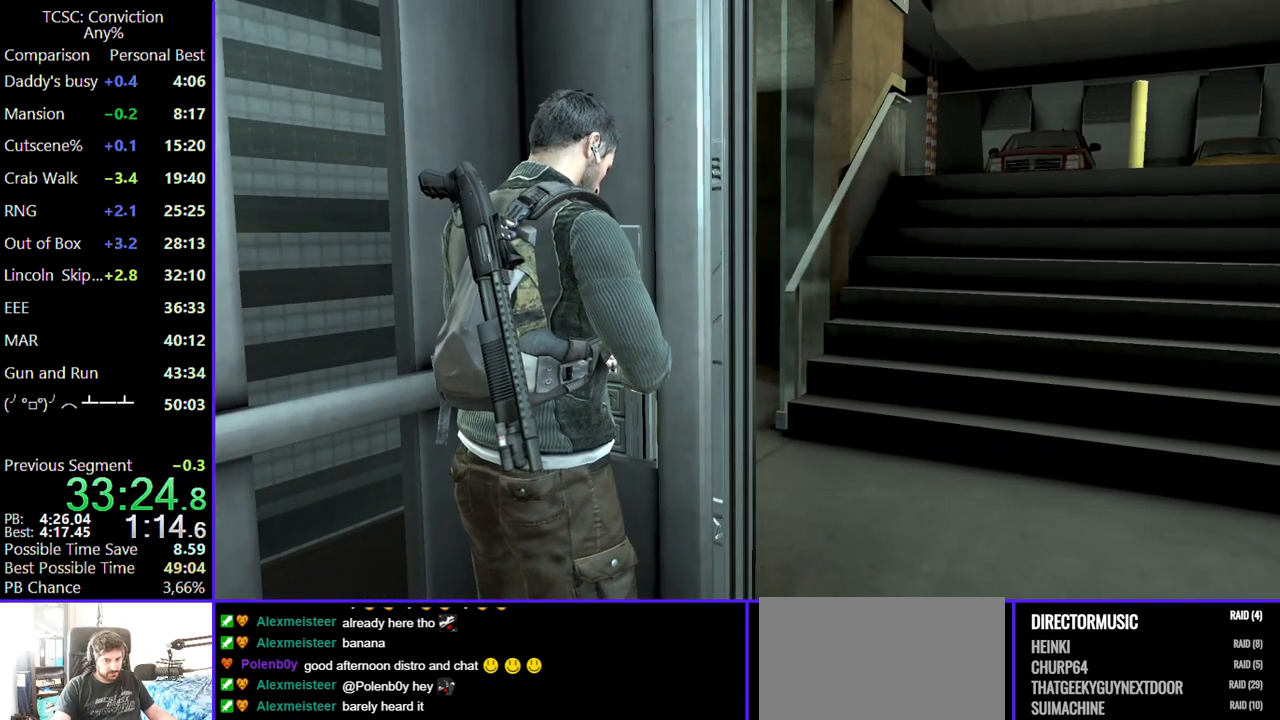
{"keys": [], "mouse": [], "events": []}
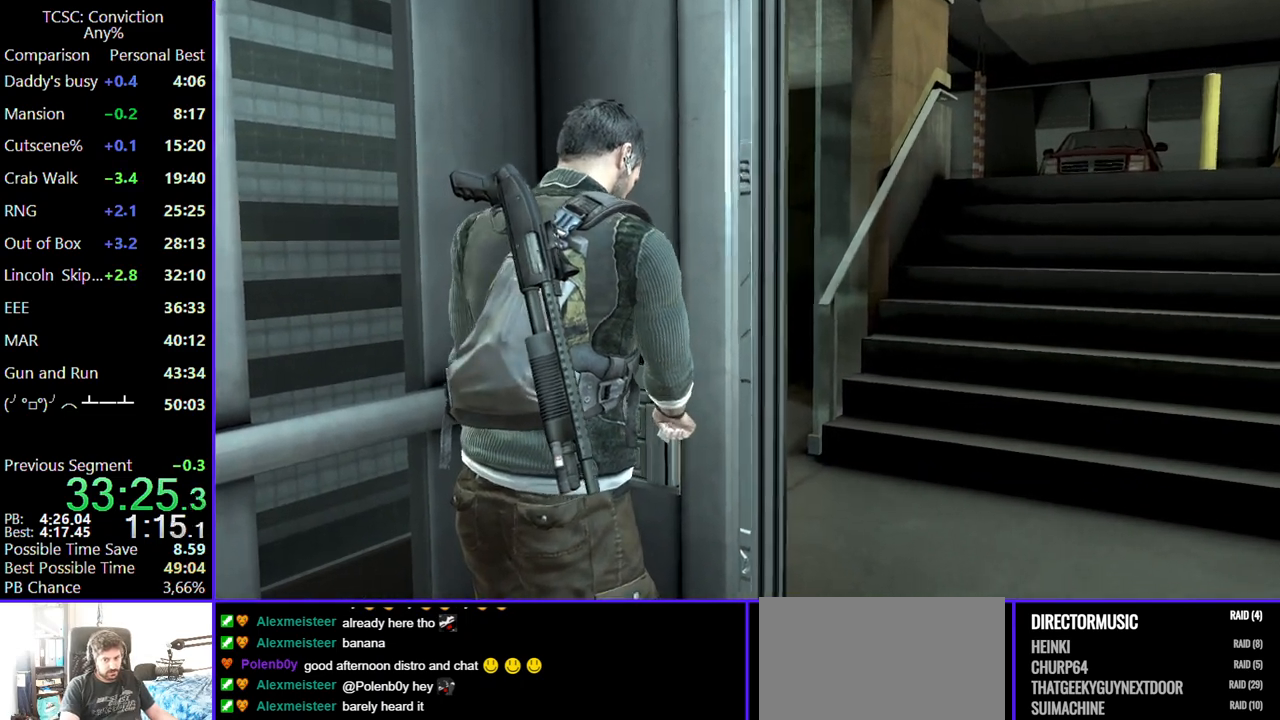
{"keys": [], "mouse": [], "events": []}
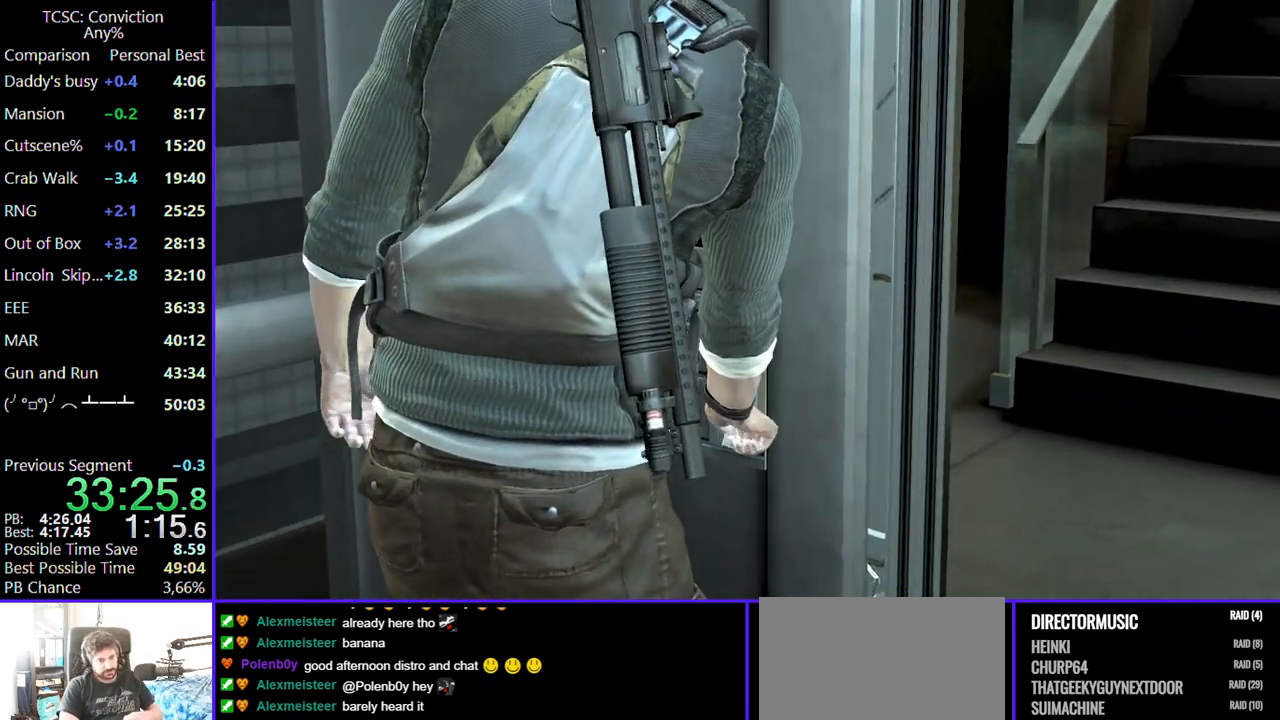
{"keys": [], "mouse": [], "events": []}
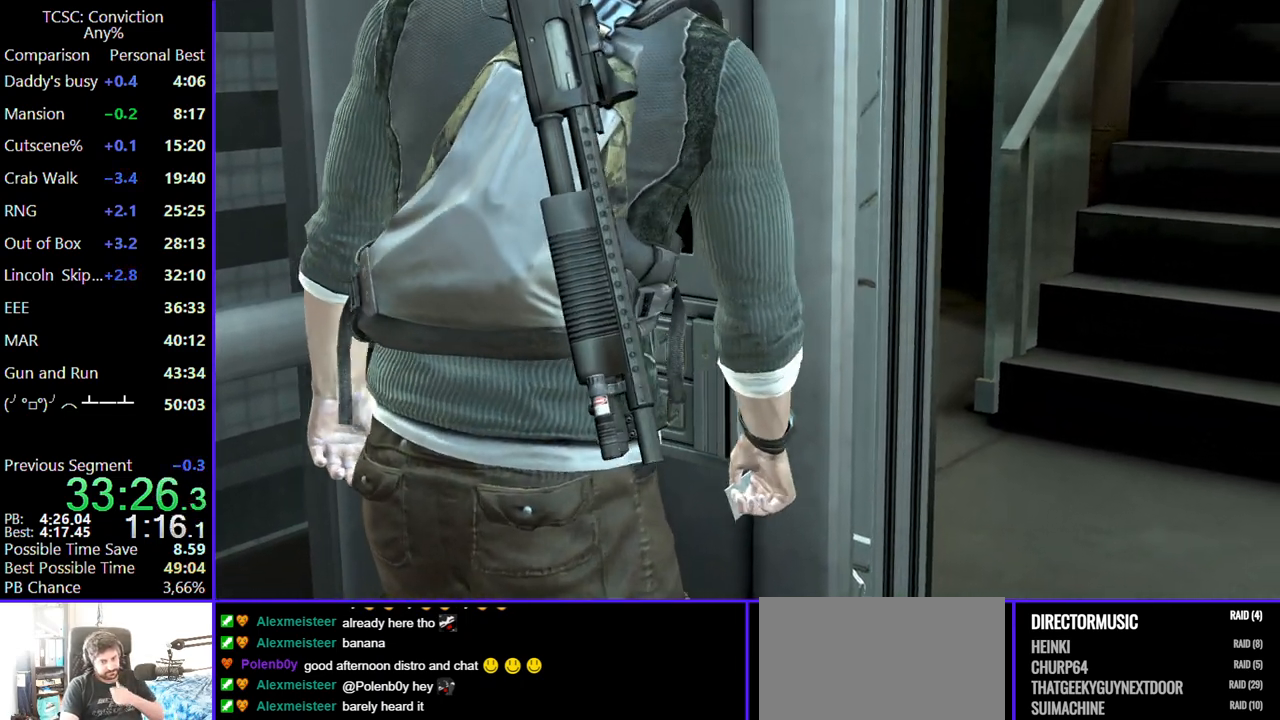
{"keys": [], "mouse": [], "events": []}
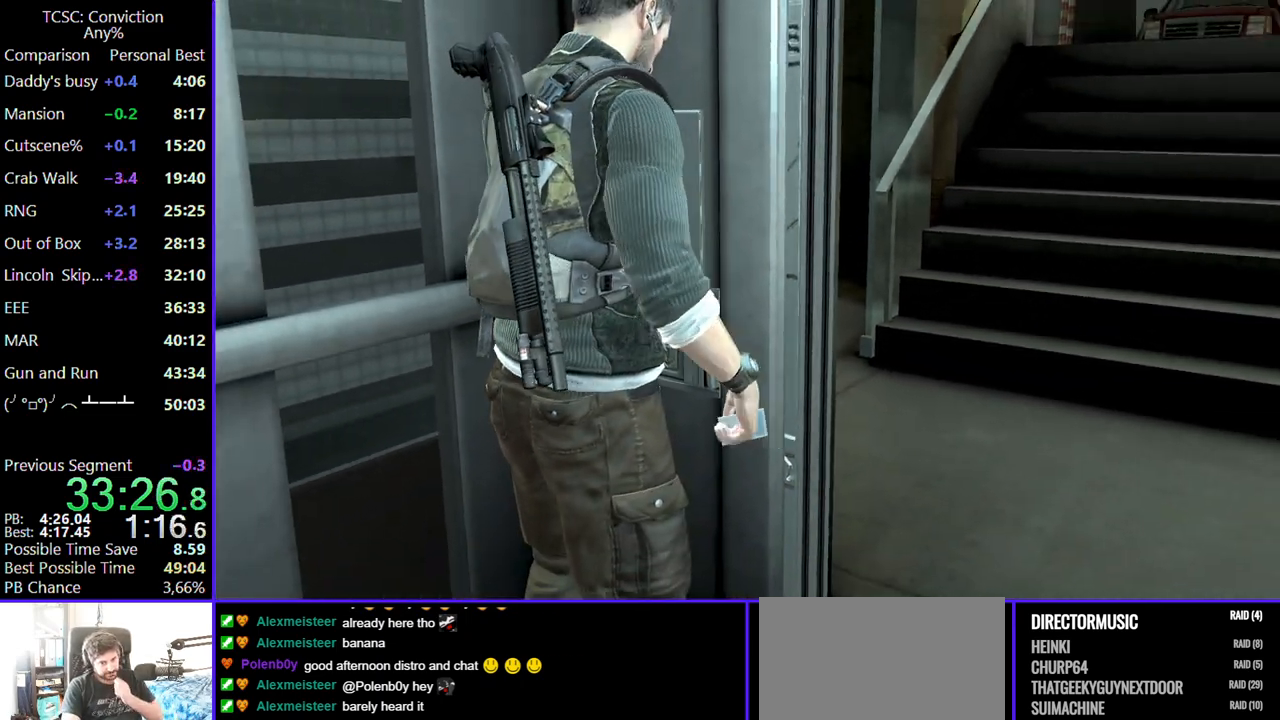
{"keys": [], "mouse": [], "events": []}
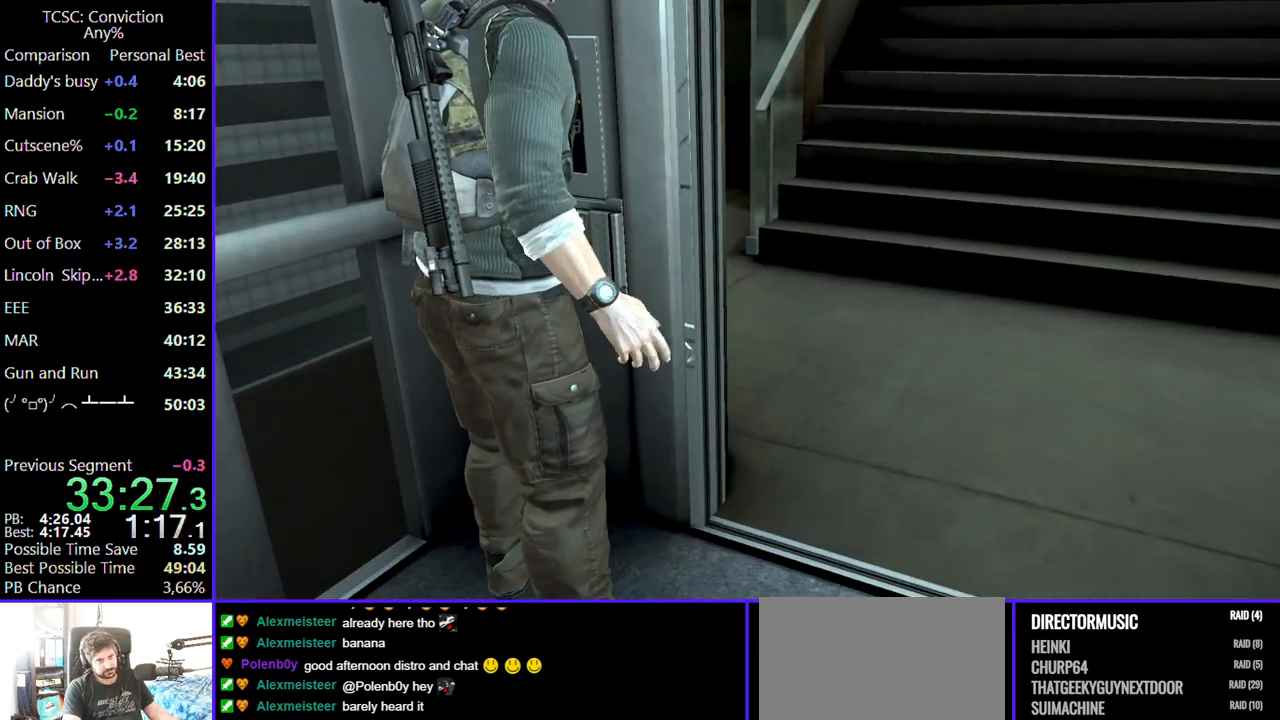
{"keys": [], "mouse": [], "events": [[350, "space", "down"], [484, "space", "up"]]}
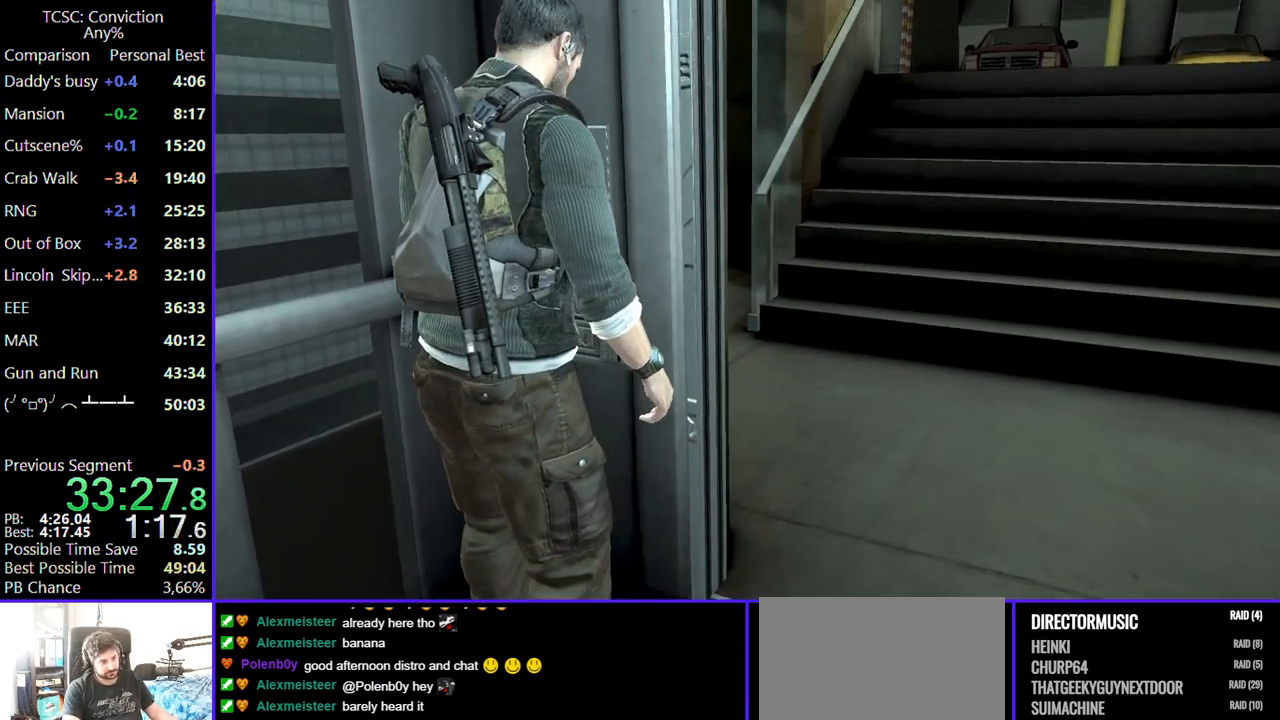
{"keys": [], "mouse": [], "events": [[84, "space", "down"], [234, "space", "up"], [367, "space", "down"], [450, "space", "up"]]}
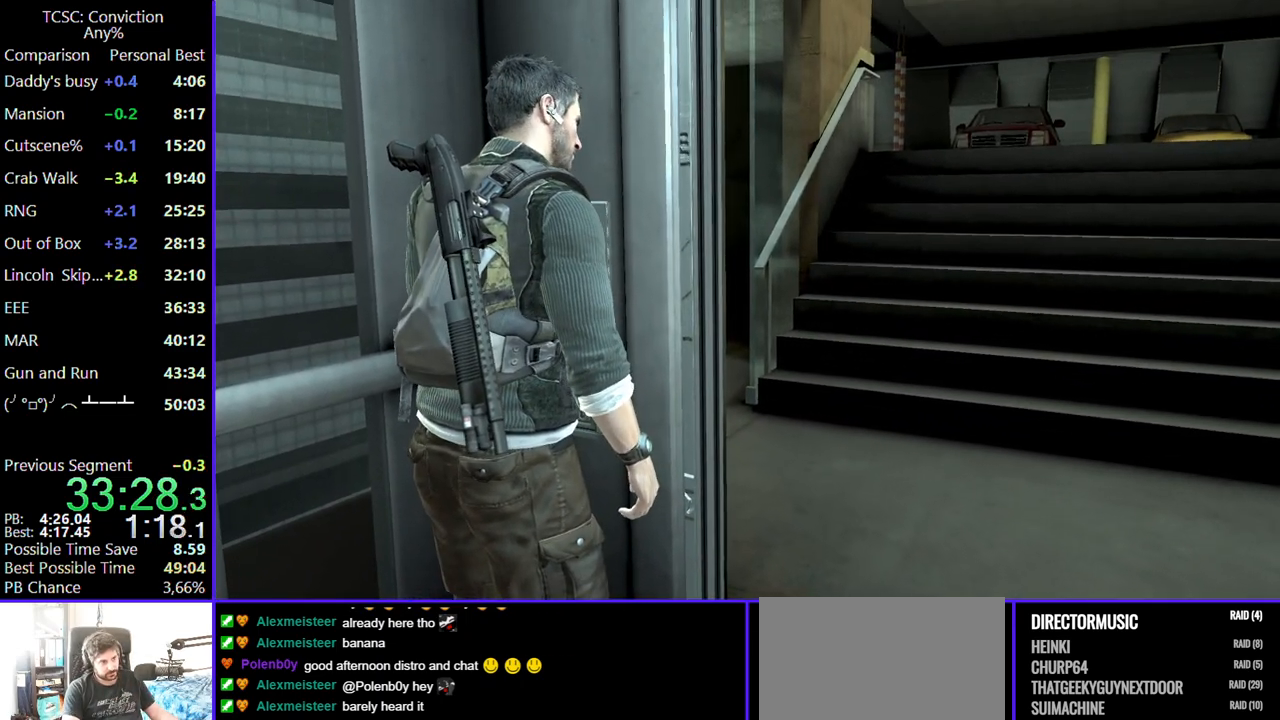
{"keys": [], "mouse": [], "events": [[100, "space", "down"], [184, "space", "up"], [284, "space", "down"], [434, "space", "up"]]}
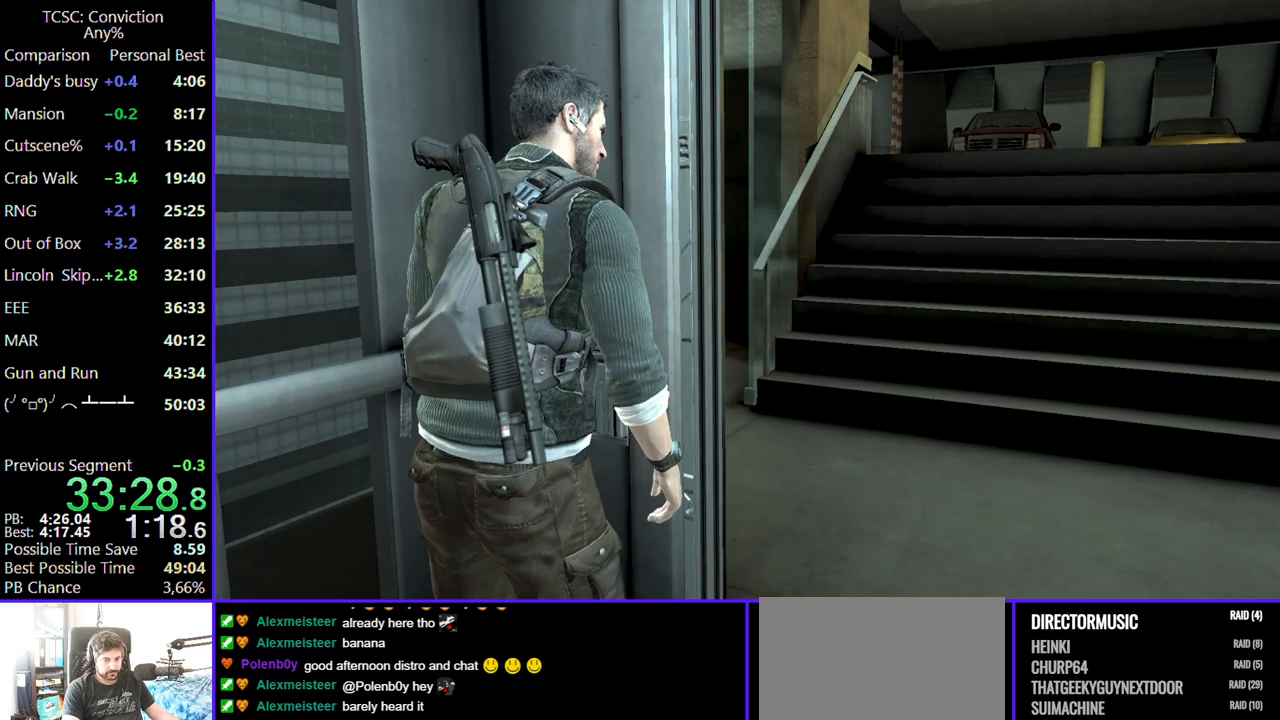
{"keys": [], "mouse": [], "events": [[17, "space", "down"], [150, "space", "up"], [250, "space", "down"], [400, "space", "up"]]}
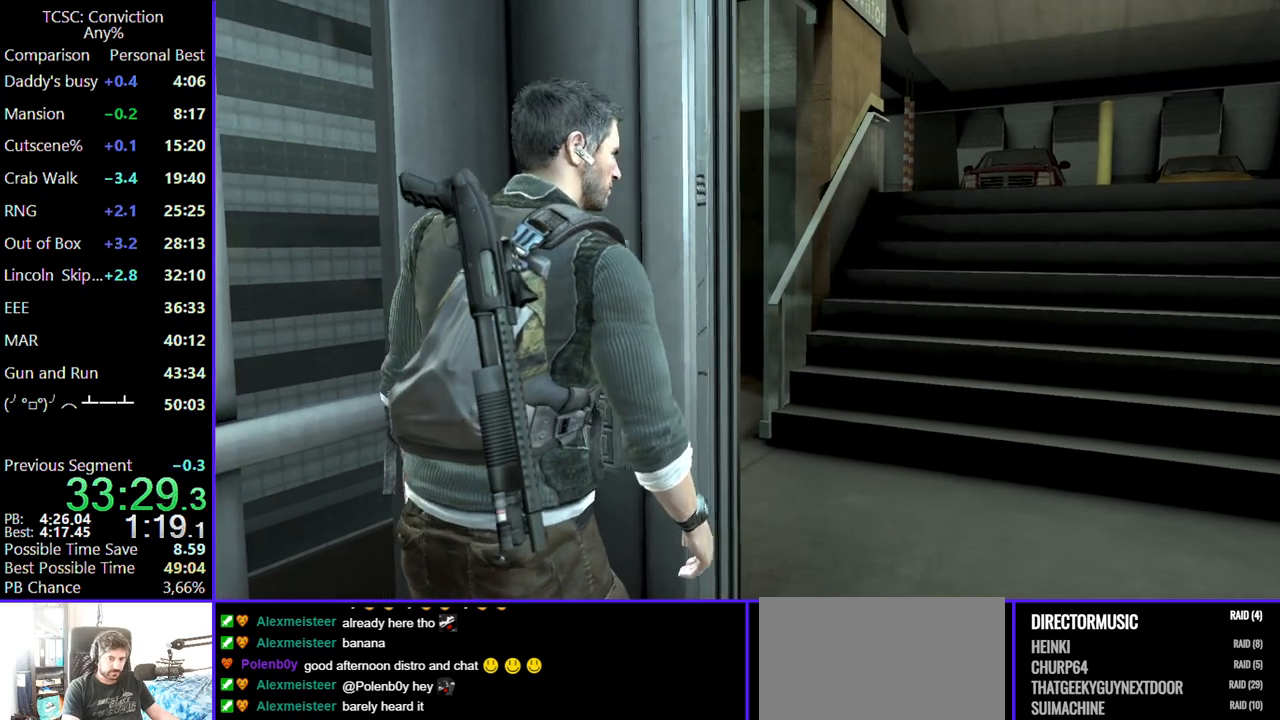
{"keys": ["space"], "mouse": [], "events": [[34, "space", "down"], [184, "space", "up"], [234, "space", "down"], [367, "space", "up"], [450, "space", "down"]]}
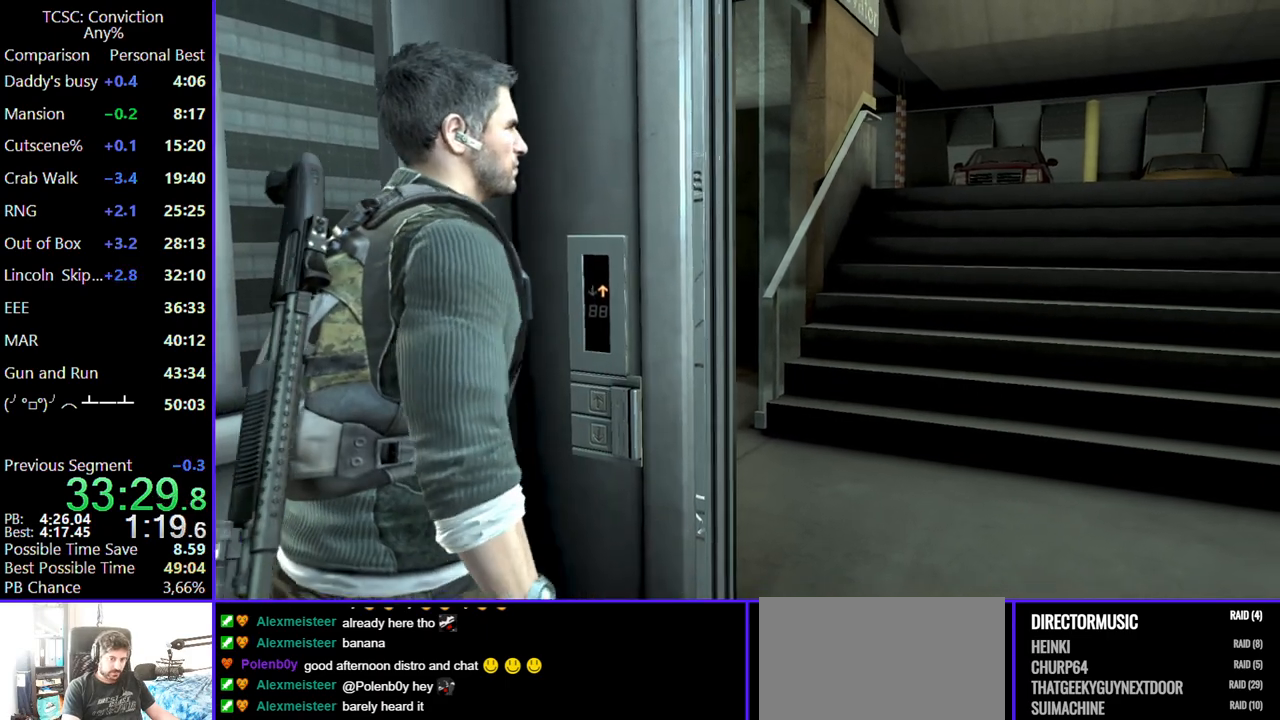
{"keys": ["space"], "mouse": [], "events": [[100, "space", "up"], [184, "space", "down"], [284, "space", "up"], [367, "space", "down"]]}
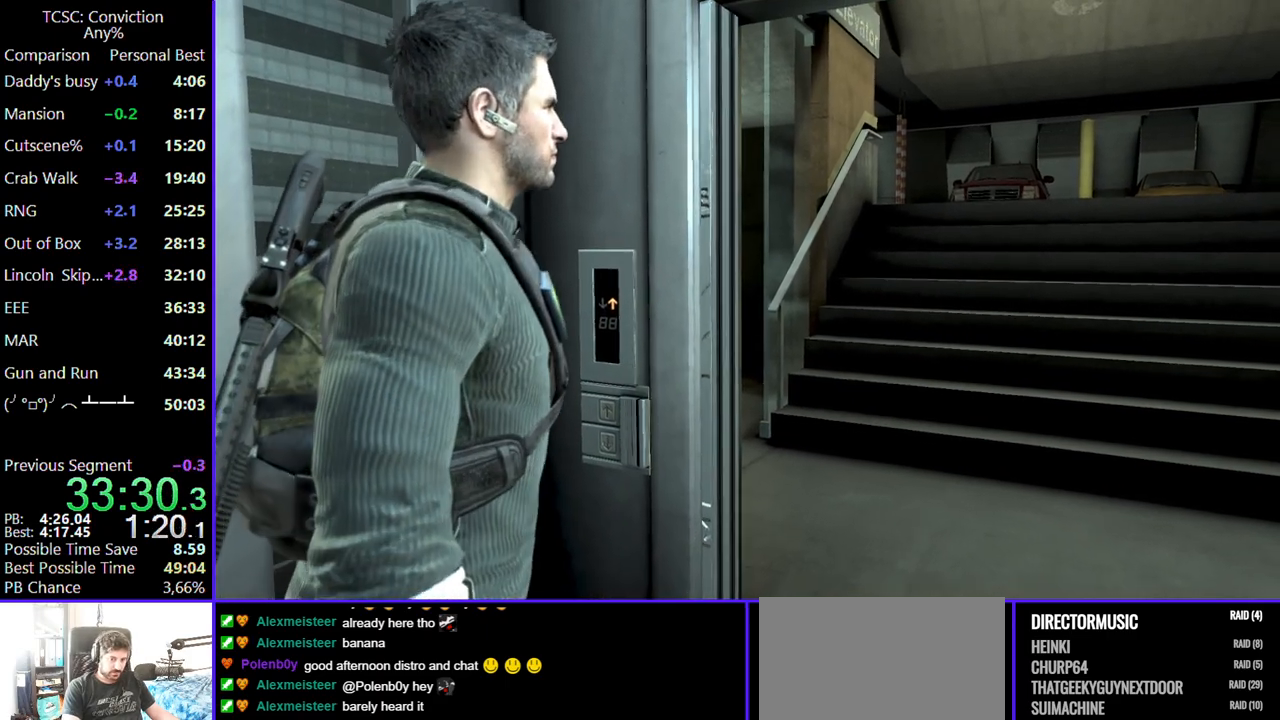
{"keys": ["space"], "mouse": [], "events": [[17, "space", "up"], [67, "space", "down"], [217, "space", "up"], [300, "space", "down"], [450, "space", "up"], [500, "space", "down"]]}
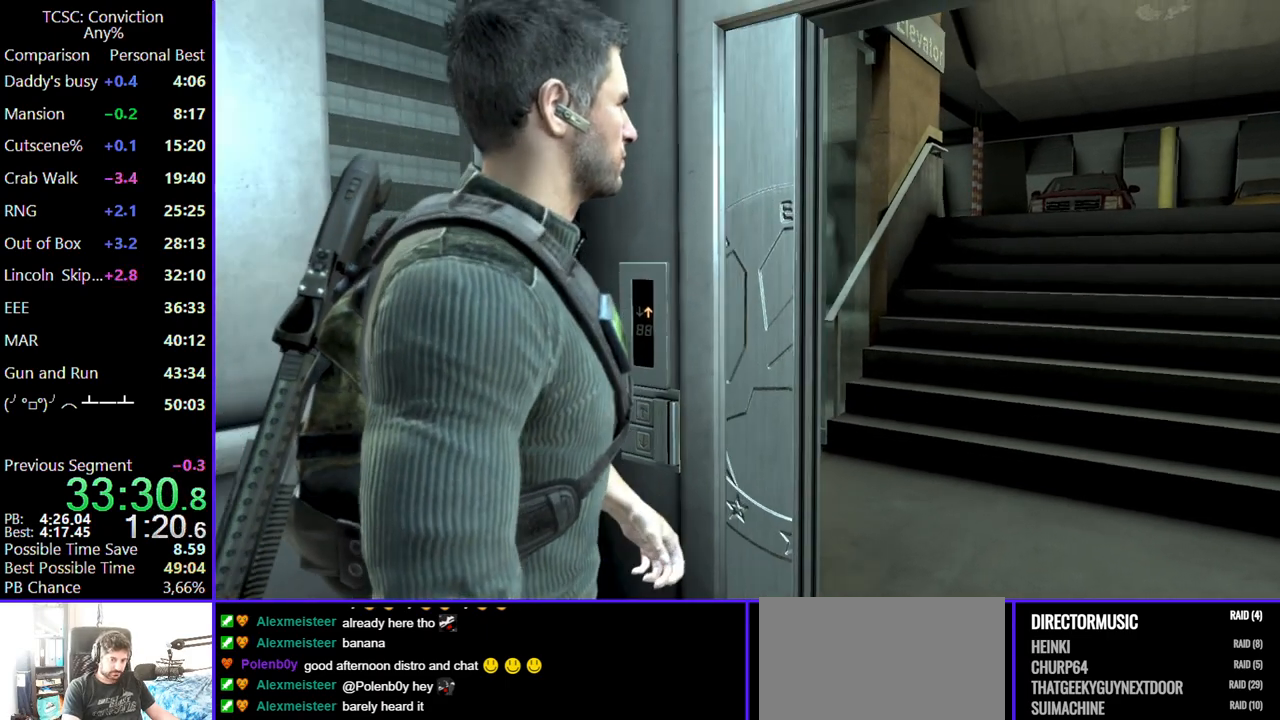
{"keys": ["space"], "mouse": [], "events": [[134, "space", "up"], [217, "space", "down"], [367, "space", "up"], [450, "space", "down"]]}
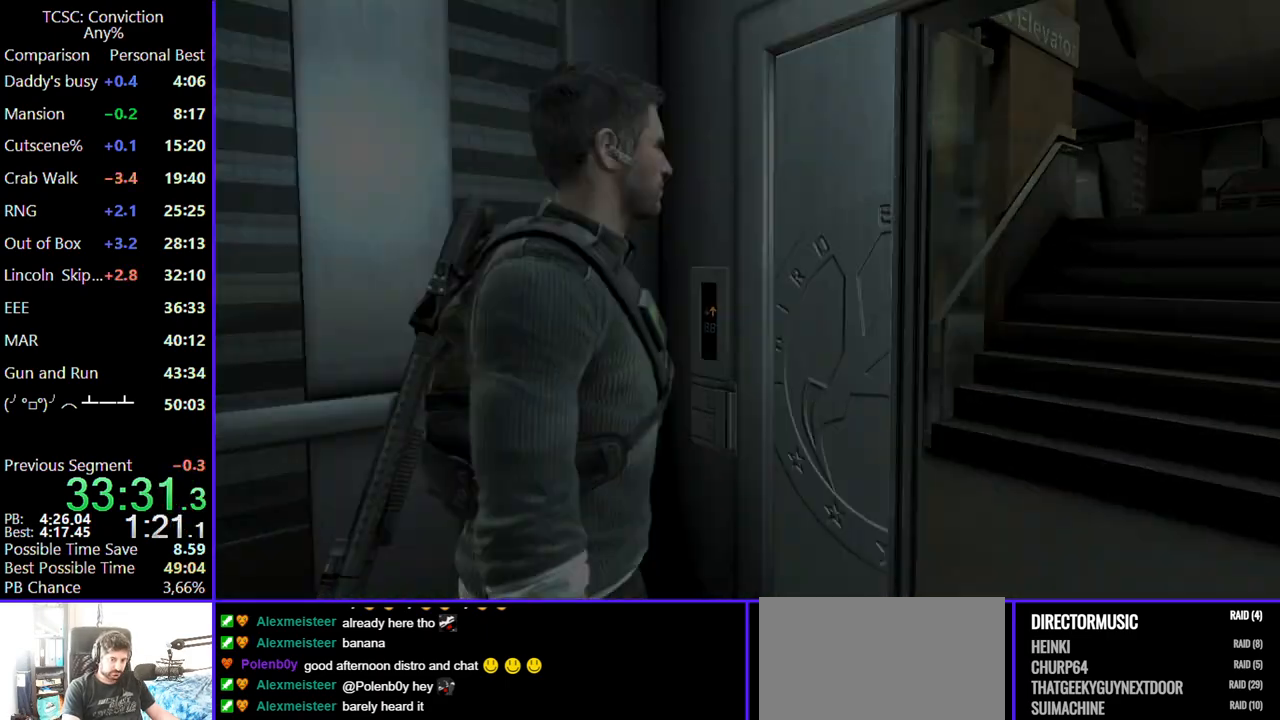
{"keys": ["space"], "mouse": [], "events": [[100, "space", "up"], [200, "space", "down"], [334, "space", "up"], [434, "space", "down"]]}
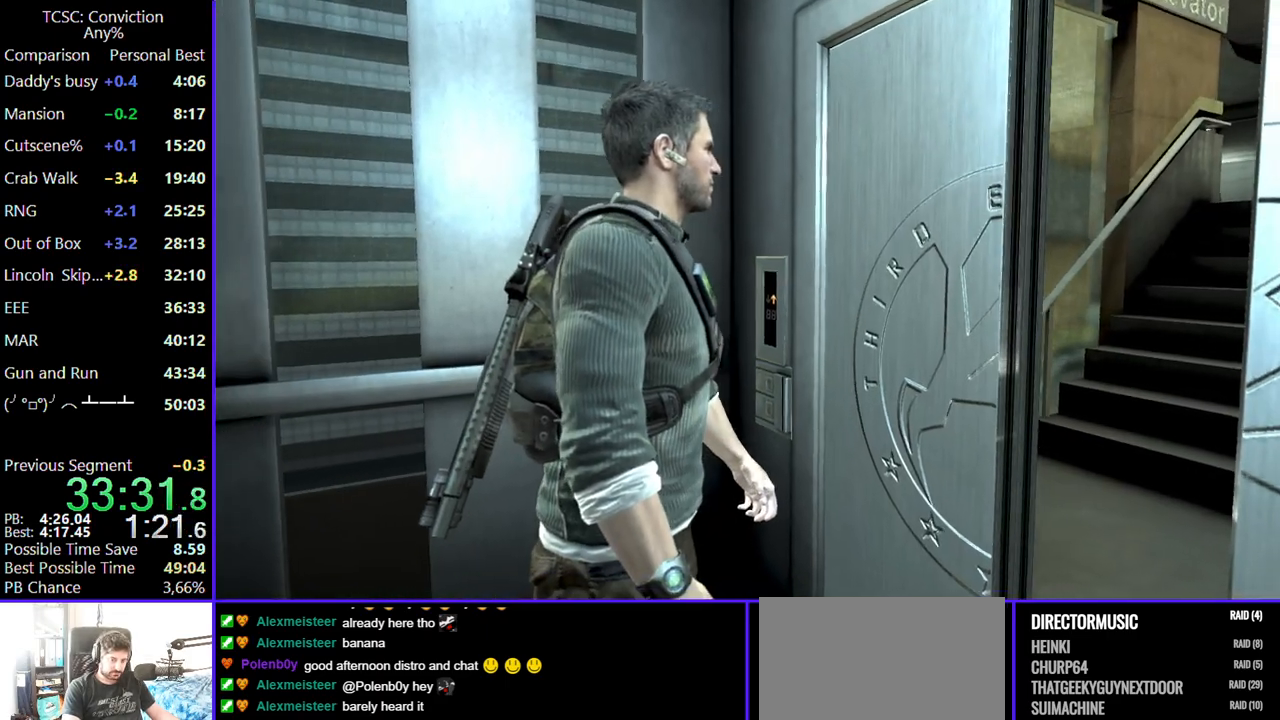
{"keys": [], "mouse": [], "events": [[67, "space", "up"], [167, "space", "down"], [250, "space", "up"], [350, "space", "down"], [434, "space", "up"]]}
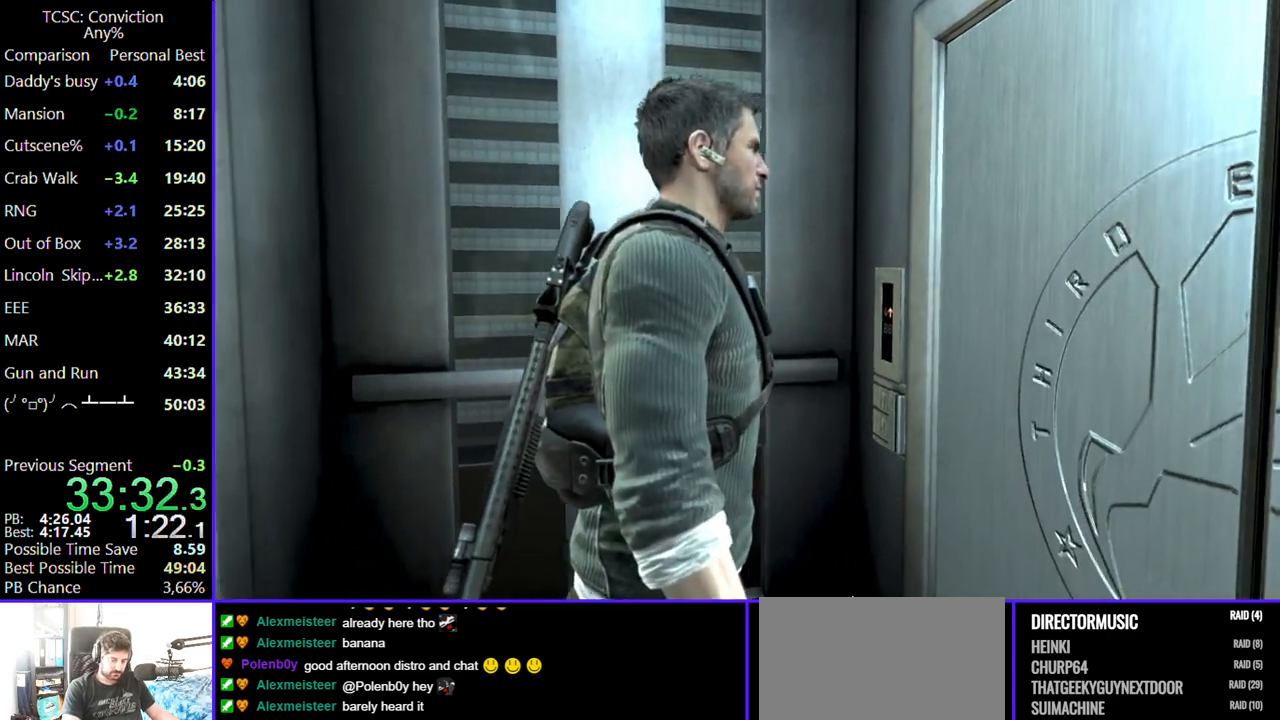
{"keys": ["space"], "mouse": [], "events": [[84, "space", "down"], [184, "space", "up"], [267, "space", "down"], [417, "space", "up"], [500, "space", "down"]]}
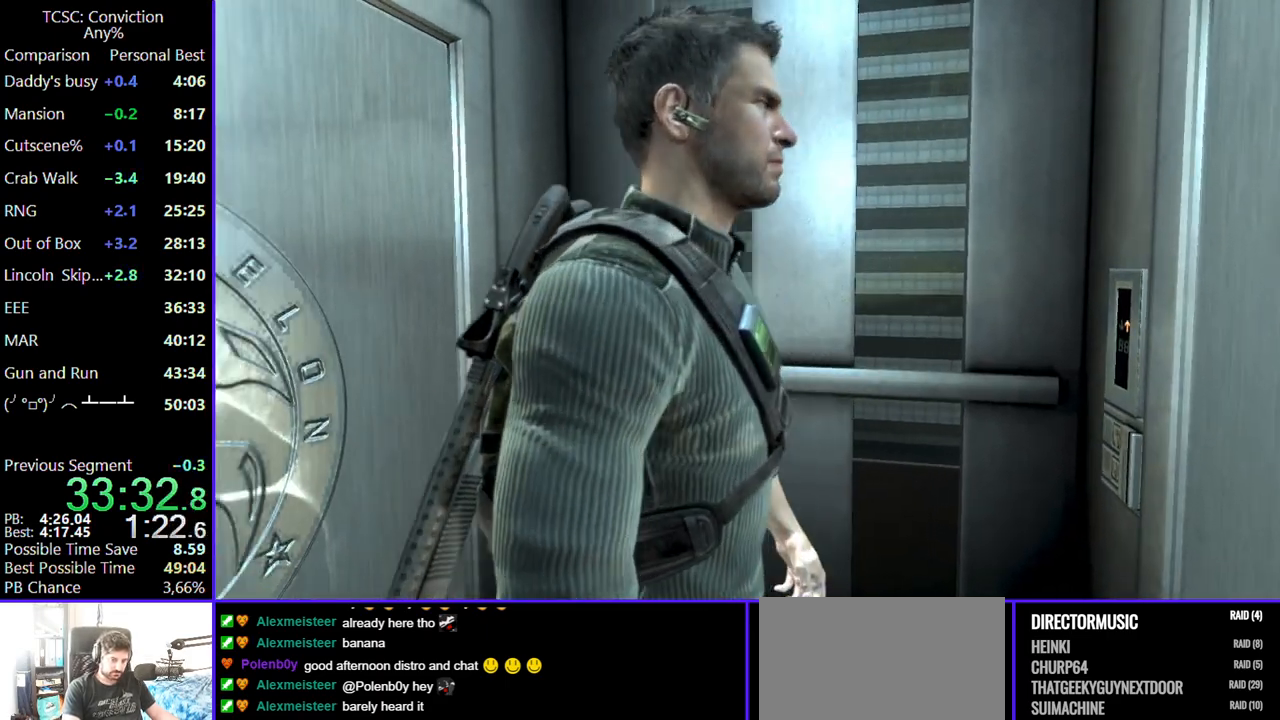
{"keys": ["space"], "mouse": [], "events": [[134, "space", "up"], [234, "space", "down"], [334, "space", "up"], [434, "space", "down"]]}
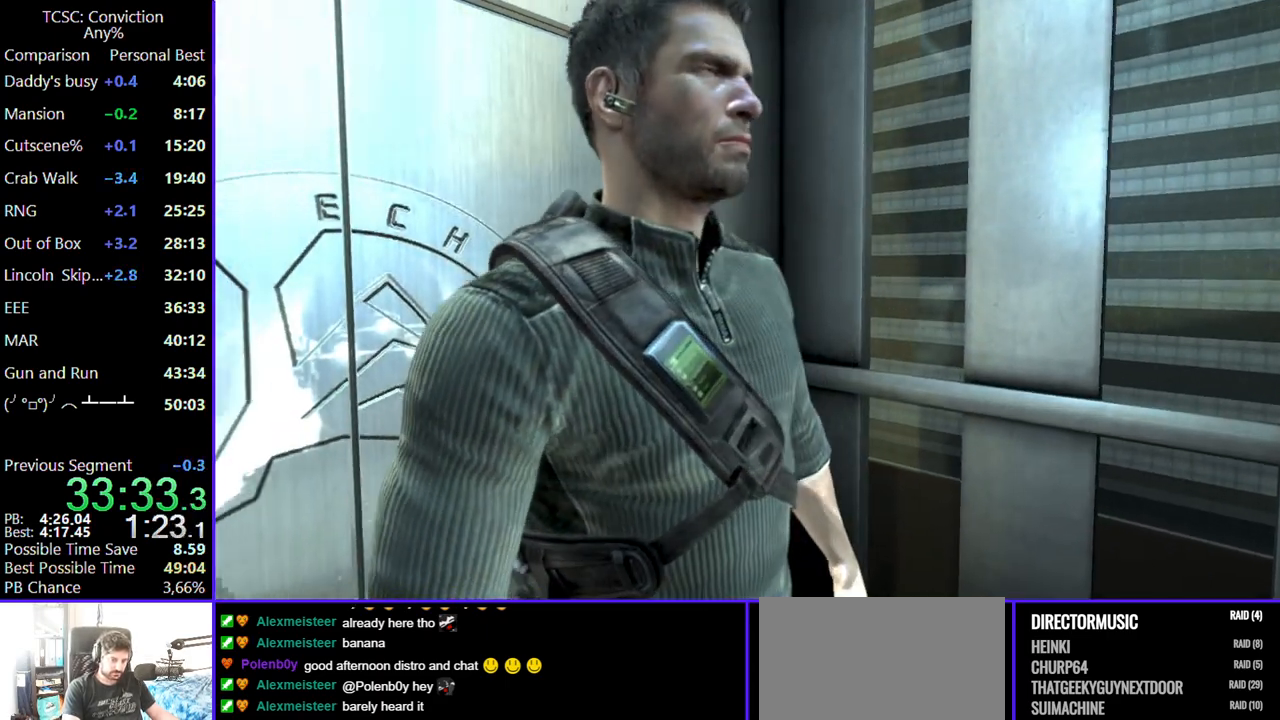
{"keys": [], "mouse": [], "events": [[67, "space", "up"], [167, "space", "down"], [300, "space", "up"], [400, "space", "down"], [484, "space", "up"]]}
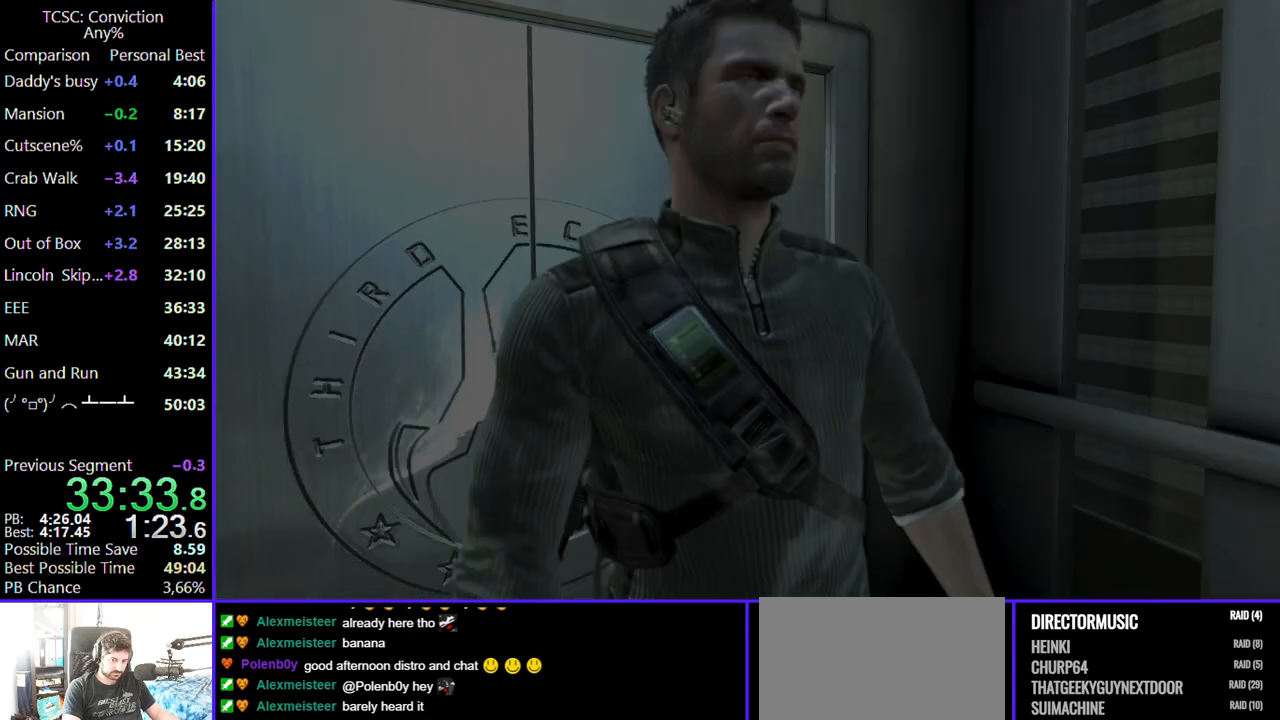
{"keys": [], "mouse": [], "events": [[84, "space", "down"], [217, "space", "up"], [317, "space", "down"], [450, "space", "up"]]}